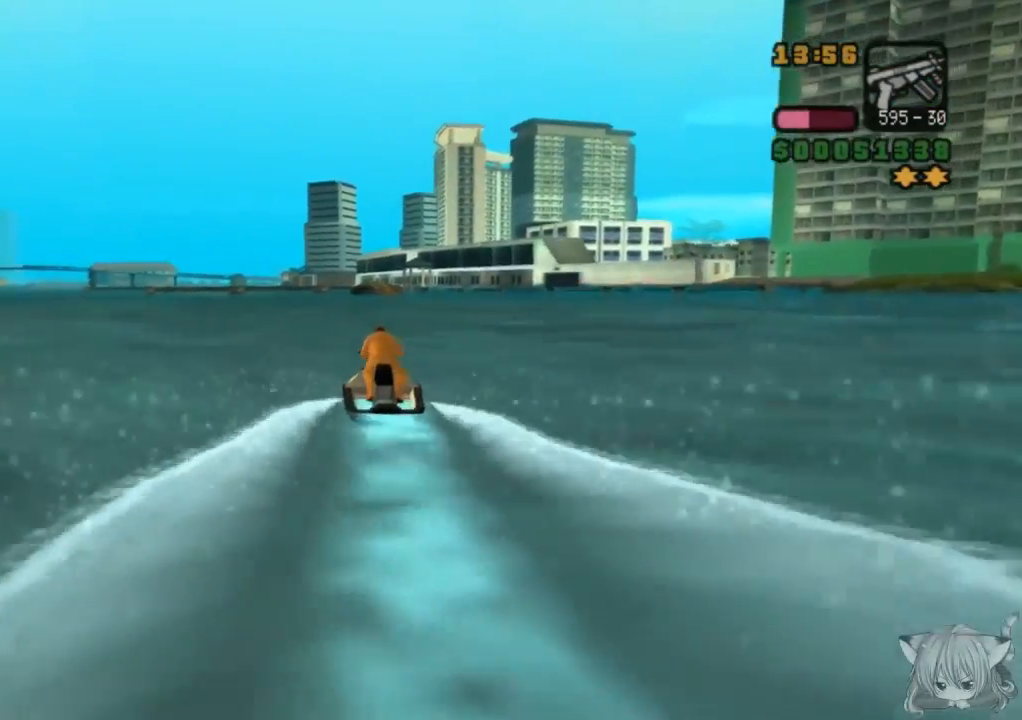
Gameplay with a controller (arcade stick); each line is a JSON object with the inputs held at the frame after it. "events" lists button and stick changes between this image and that frame as [ms after this image, input, new state], when the widget could be followed in between. Not read: L3 R3.
{"buttons": ["CROSS"], "left_stick": "center", "events": [[200, "left_stick", "center"]]}
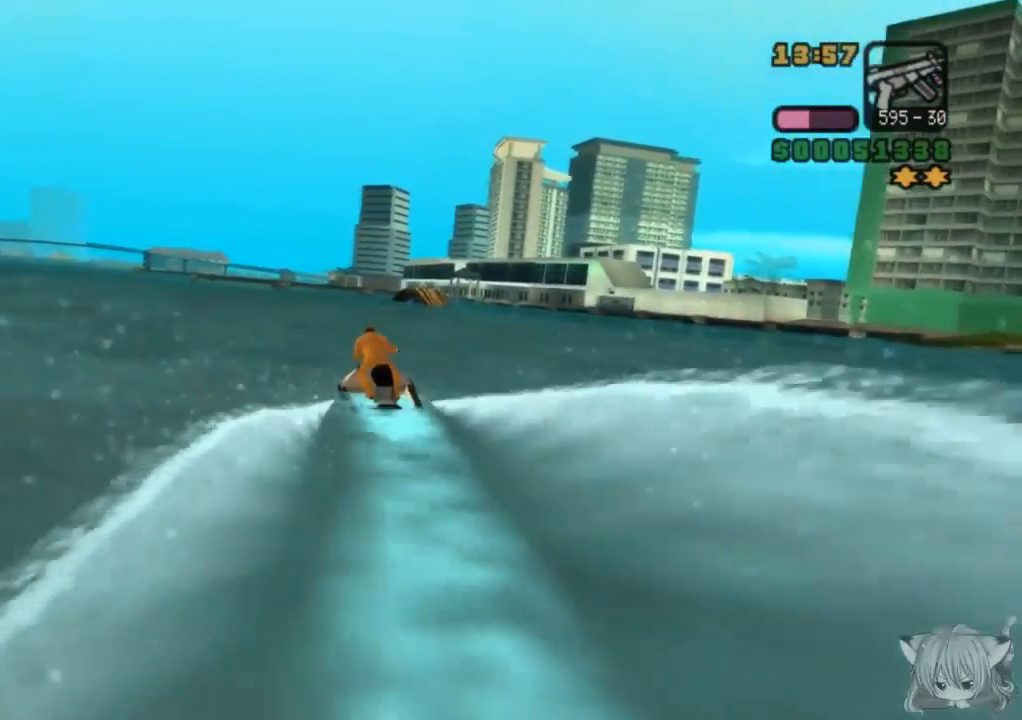
{"buttons": ["CROSS"], "left_stick": "center", "events": [[250, "left_stick", "down-right"], [433, "left_stick", "center"]]}
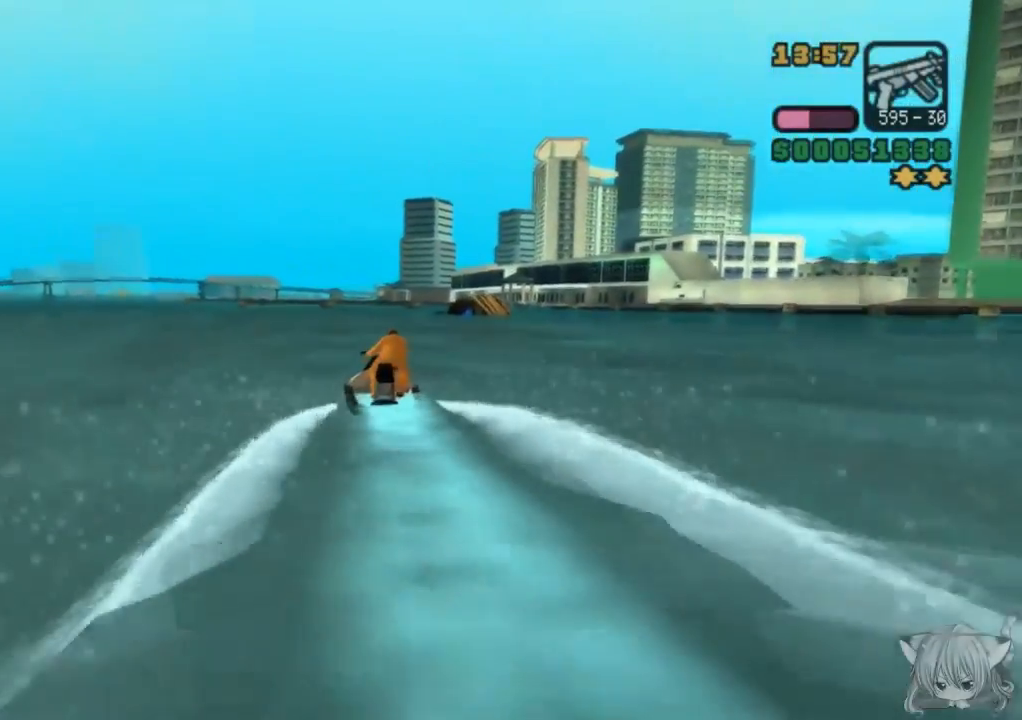
{"buttons": ["CROSS"], "left_stick": "left", "events": [[417, "left_stick", "left"]]}
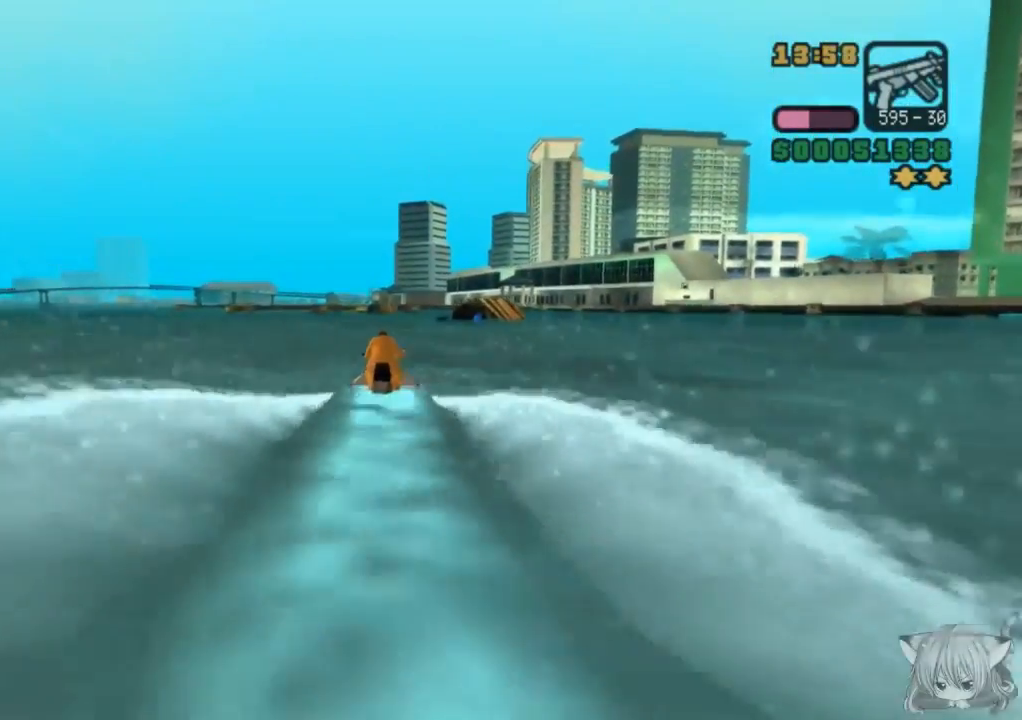
{"buttons": ["CROSS"], "left_stick": "left", "events": [[117, "left_stick", "center"], [467, "left_stick", "left"]]}
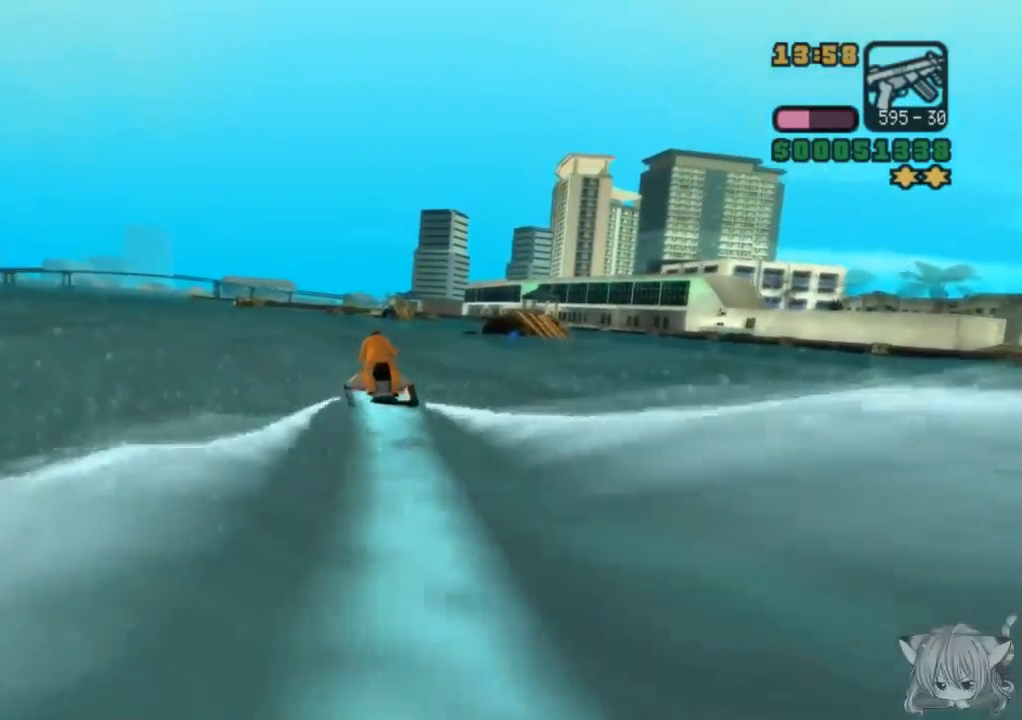
{"buttons": ["CROSS"], "left_stick": "center", "events": [[267, "left_stick", "center"]]}
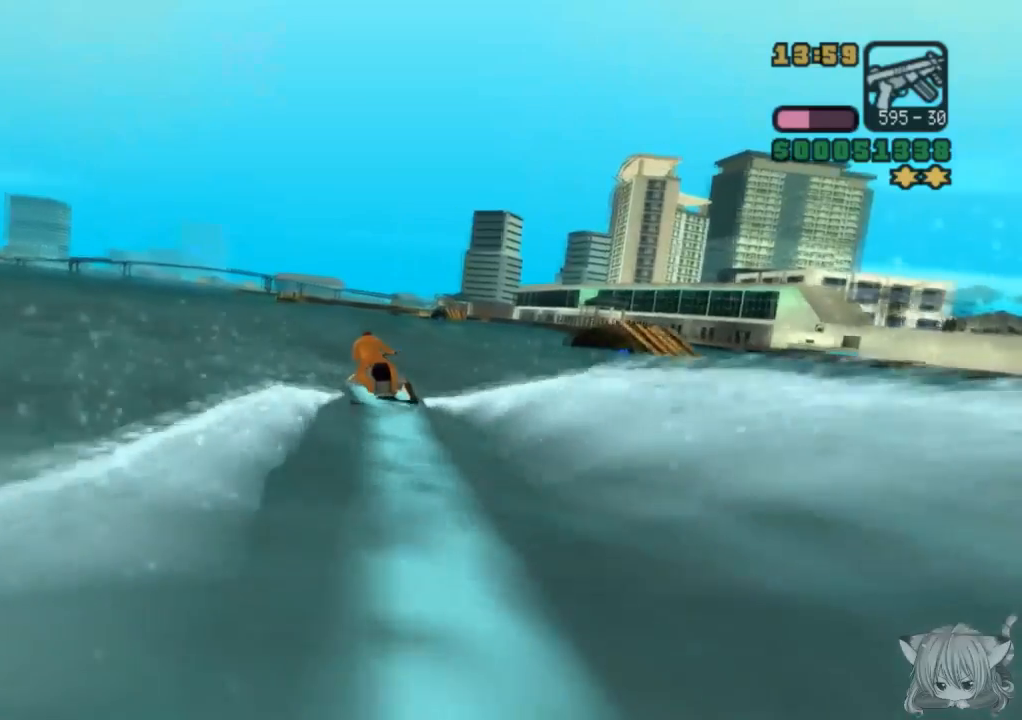
{"buttons": ["CROSS"], "left_stick": "center", "events": [[167, "left_stick", "left"], [367, "left_stick", "center"]]}
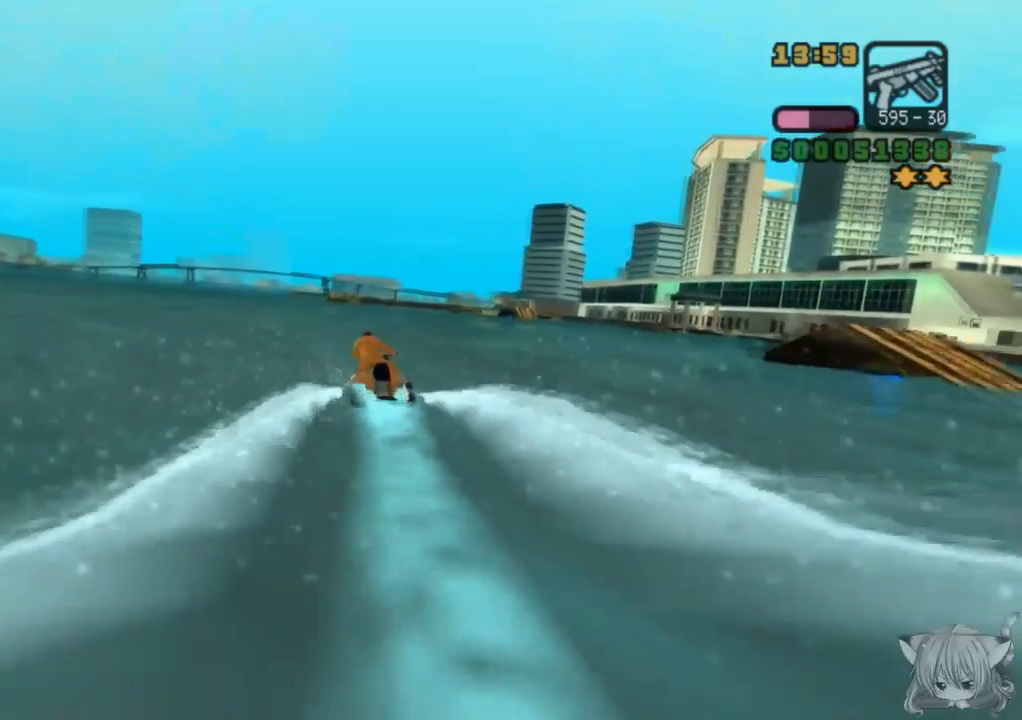
{"buttons": ["CROSS"], "left_stick": "left", "events": [[383, "left_stick", "left"]]}
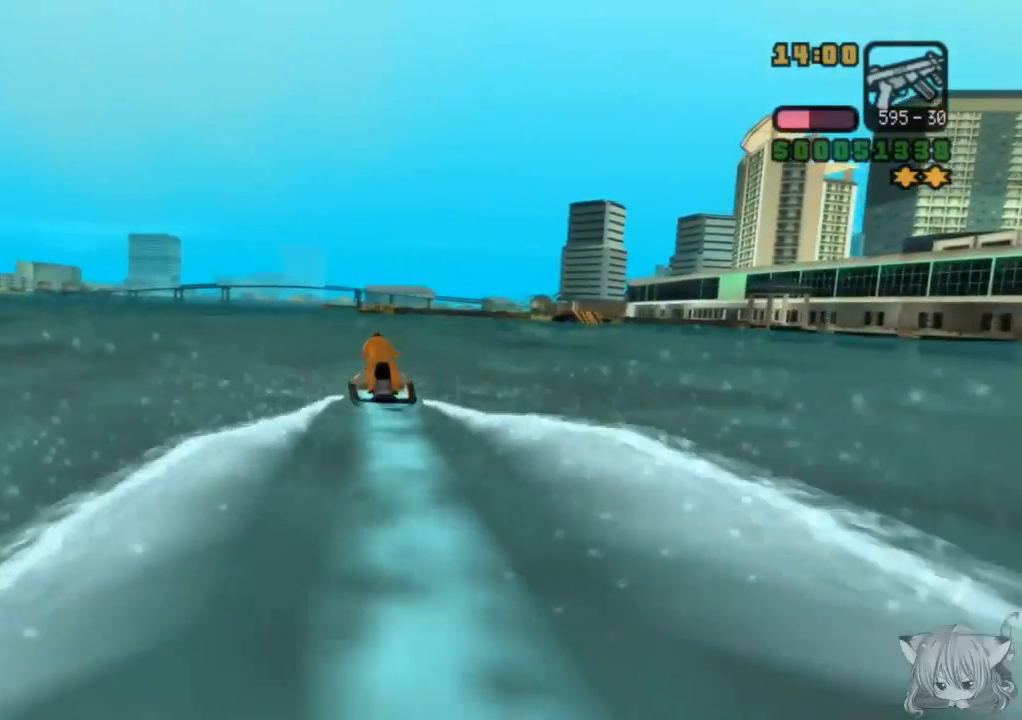
{"buttons": ["CROSS"], "left_stick": "center", "events": [[300, "left_stick", "center"]]}
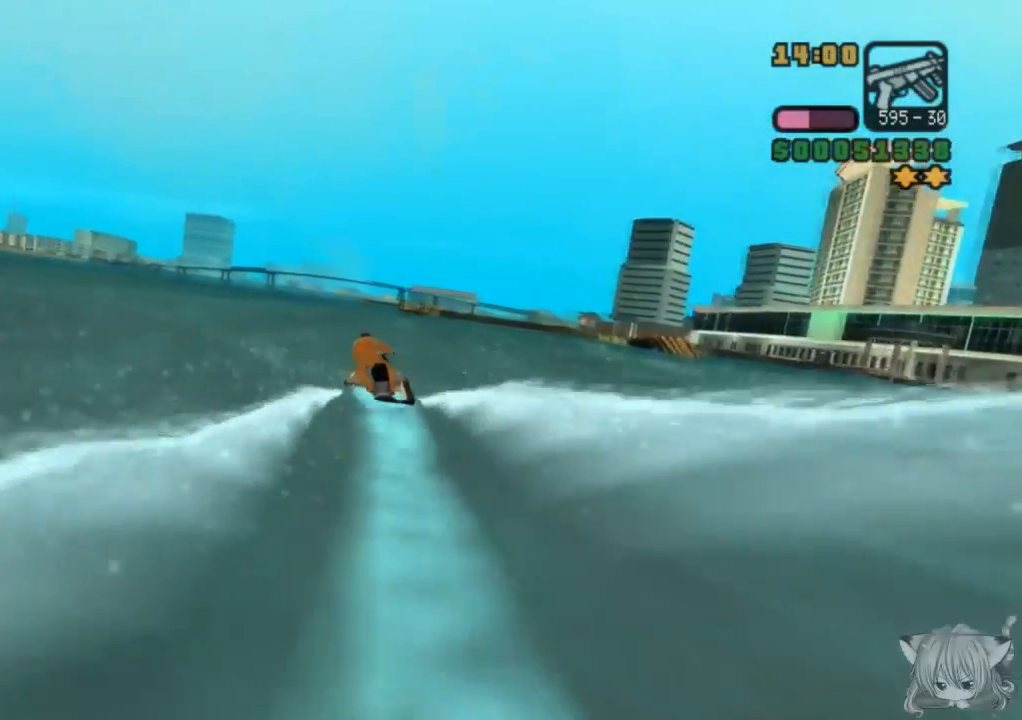
{"buttons": ["CROSS"], "left_stick": "left", "events": [[500, "left_stick", "left"]]}
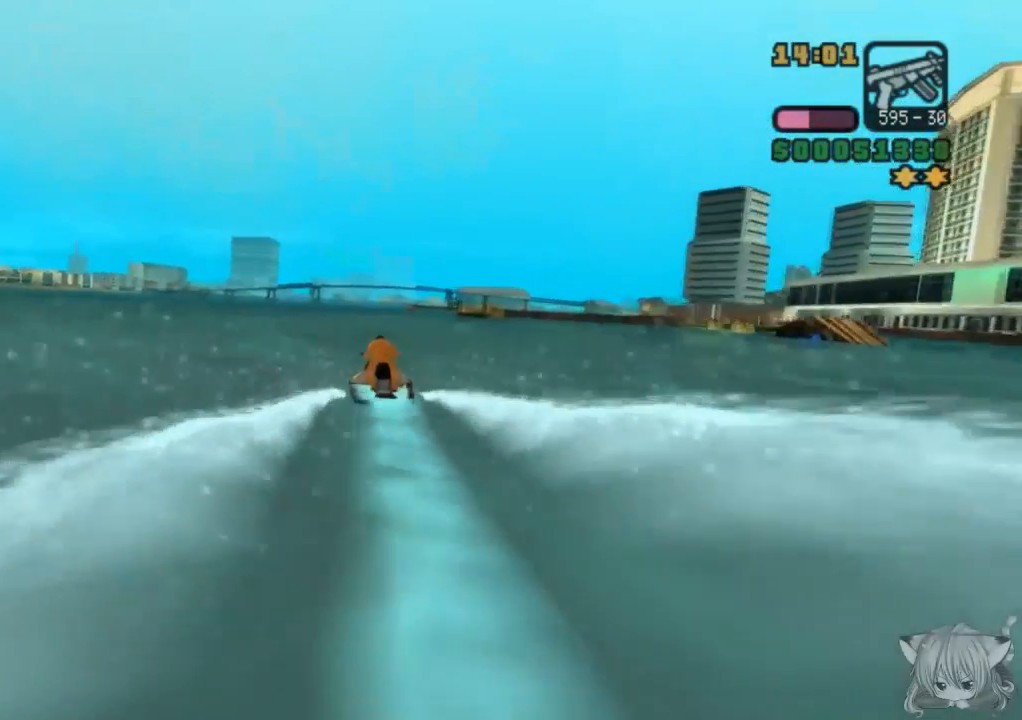
{"buttons": ["CROSS"], "left_stick": "right", "events": [[200, "left_stick", "center"], [500, "left_stick", "right"]]}
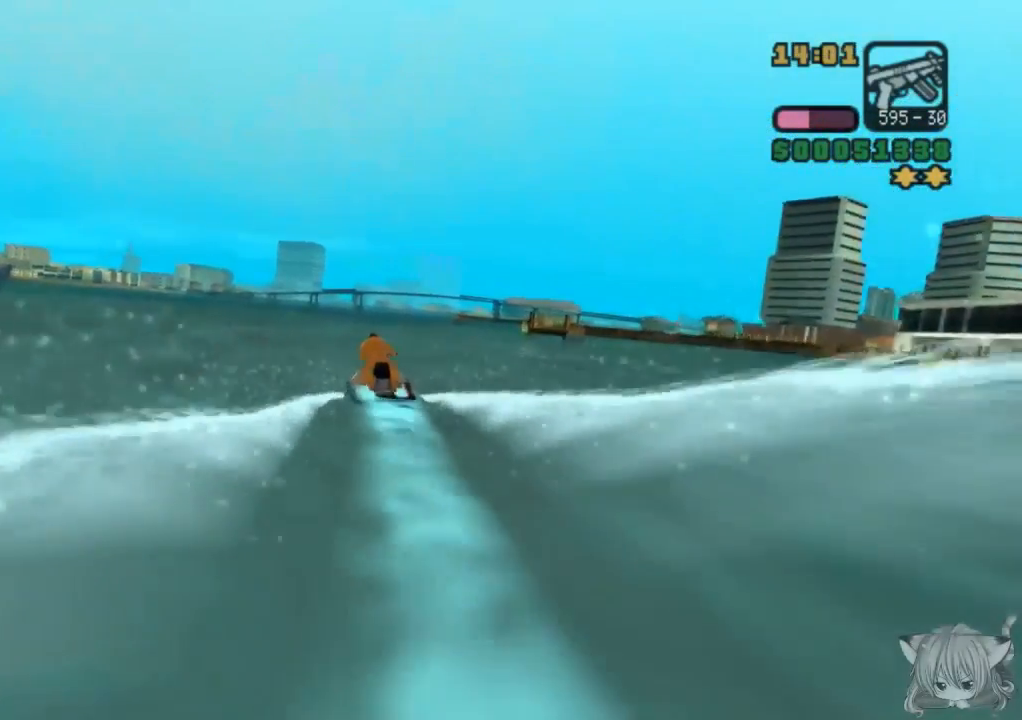
{"buttons": ["CROSS"], "left_stick": "right", "events": [[200, "left_stick", "center"], [500, "left_stick", "right"]]}
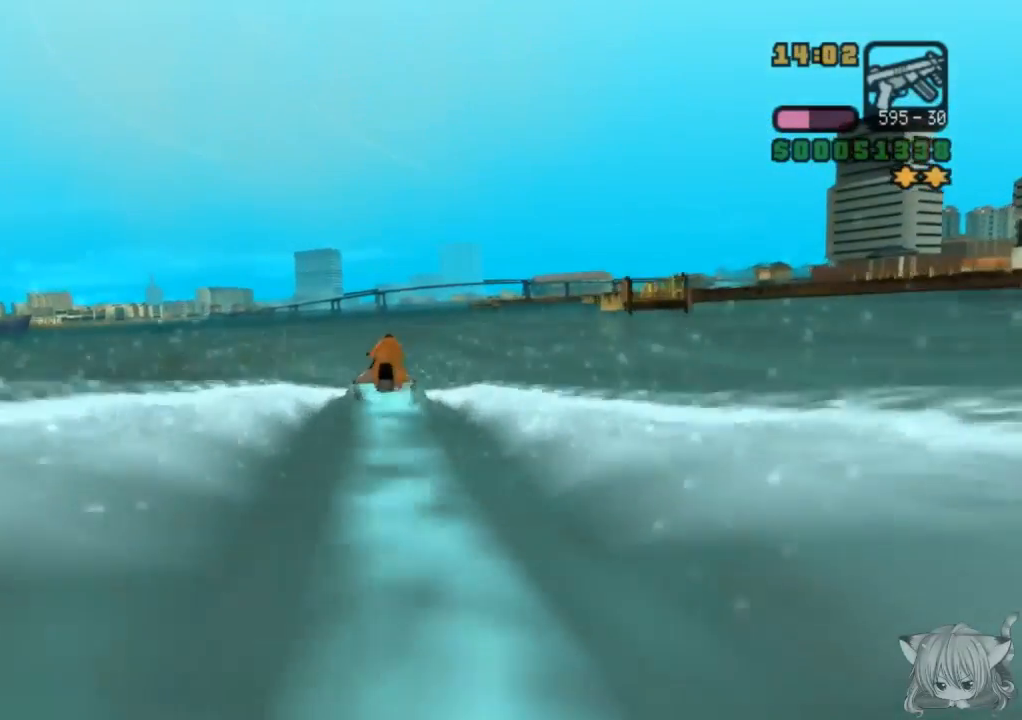
{"buttons": ["CROSS"], "left_stick": "center", "events": [[167, "left_stick", "center"]]}
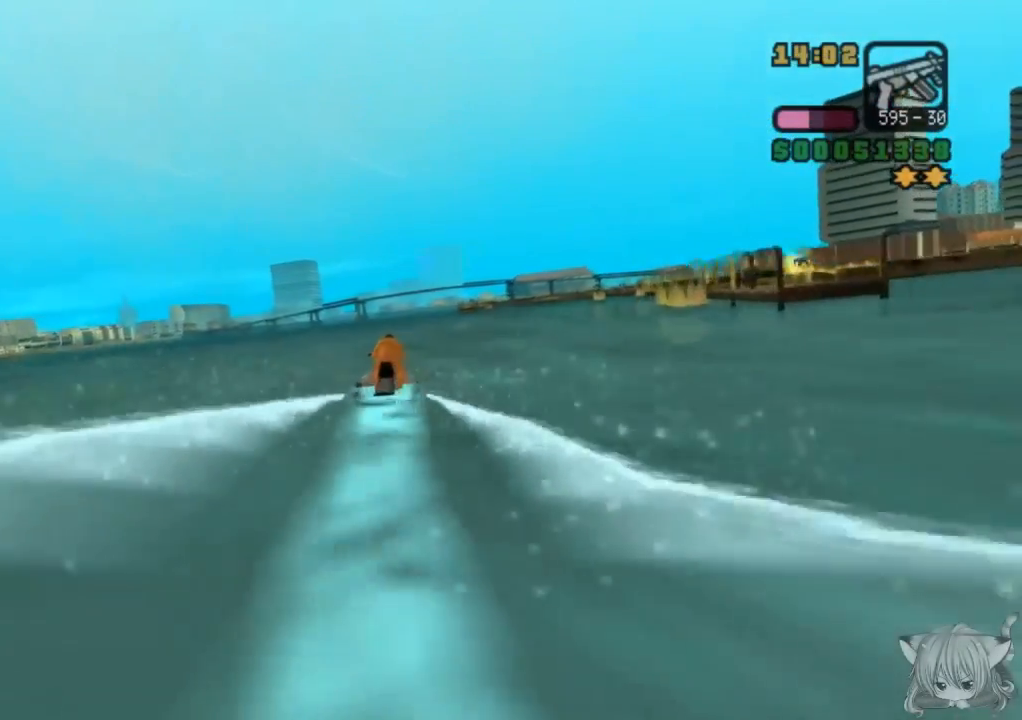
{"buttons": ["CROSS"], "left_stick": "center", "events": [[333, "left_stick", "left"], [500, "left_stick", "center"]]}
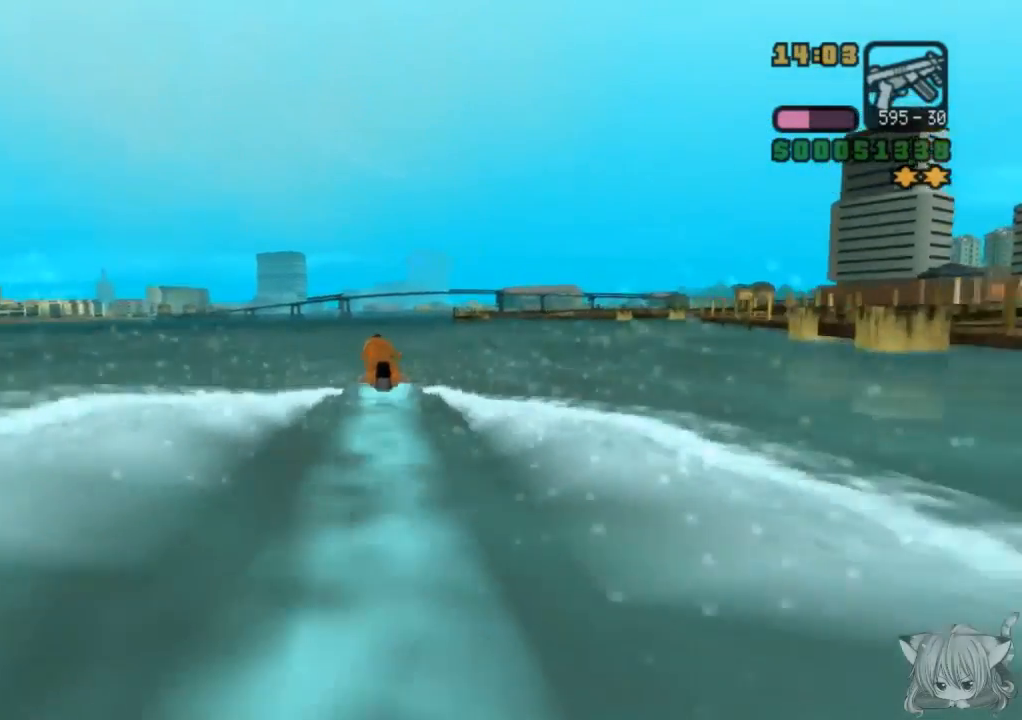
{"buttons": ["CROSS"], "left_stick": "right", "events": [[433, "left_stick", "right"]]}
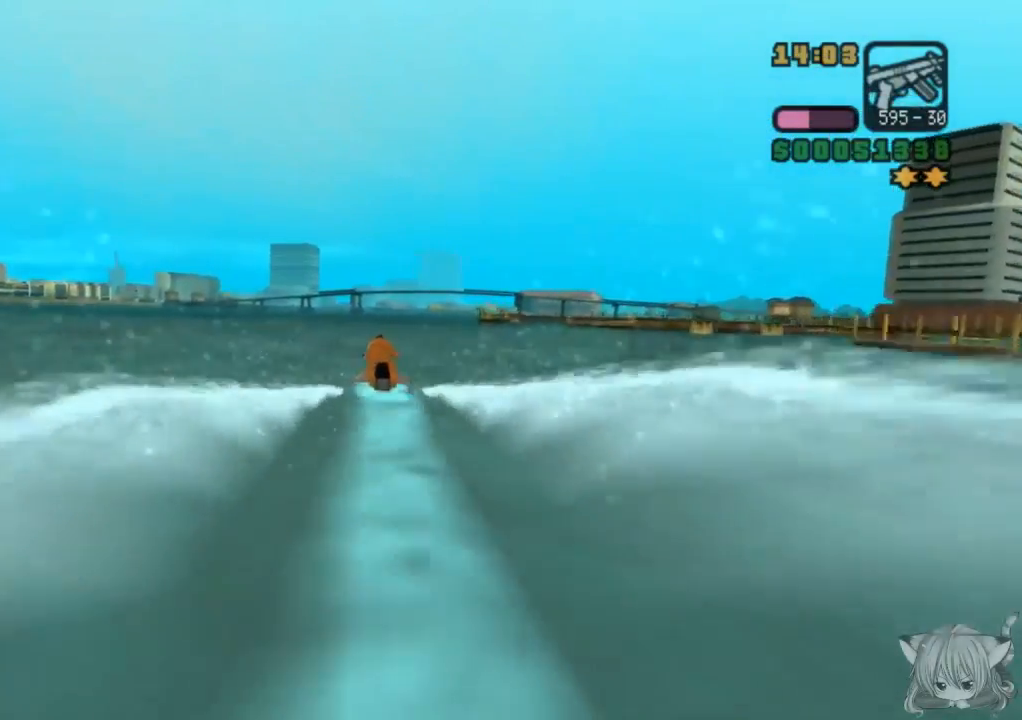
{"buttons": ["CROSS"], "left_stick": "center", "events": [[117, "left_stick", "center"]]}
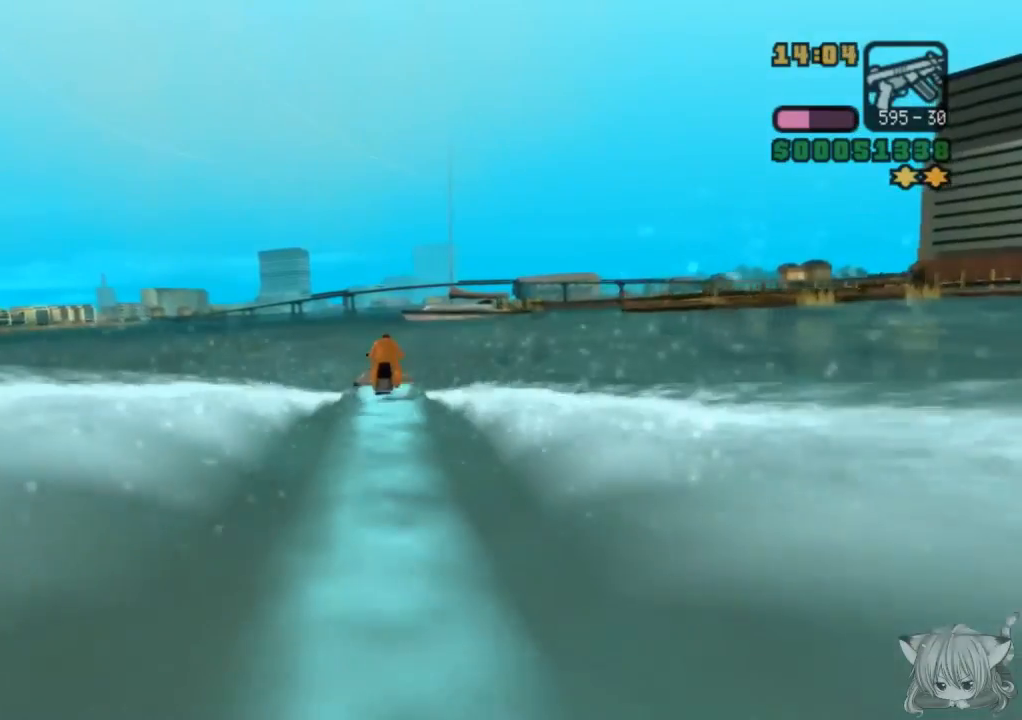
{"buttons": ["CROSS"], "left_stick": "left"}
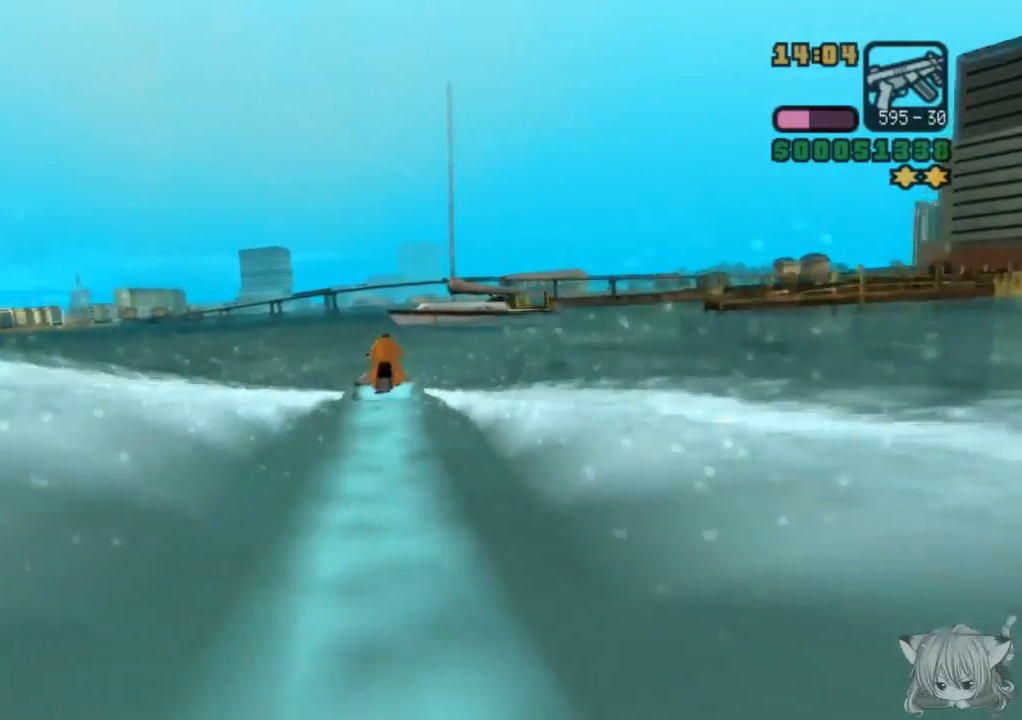
{"buttons": ["CROSS"], "left_stick": "right", "events": [[267, "left_stick", "center"], [383, "left_stick", "right"]]}
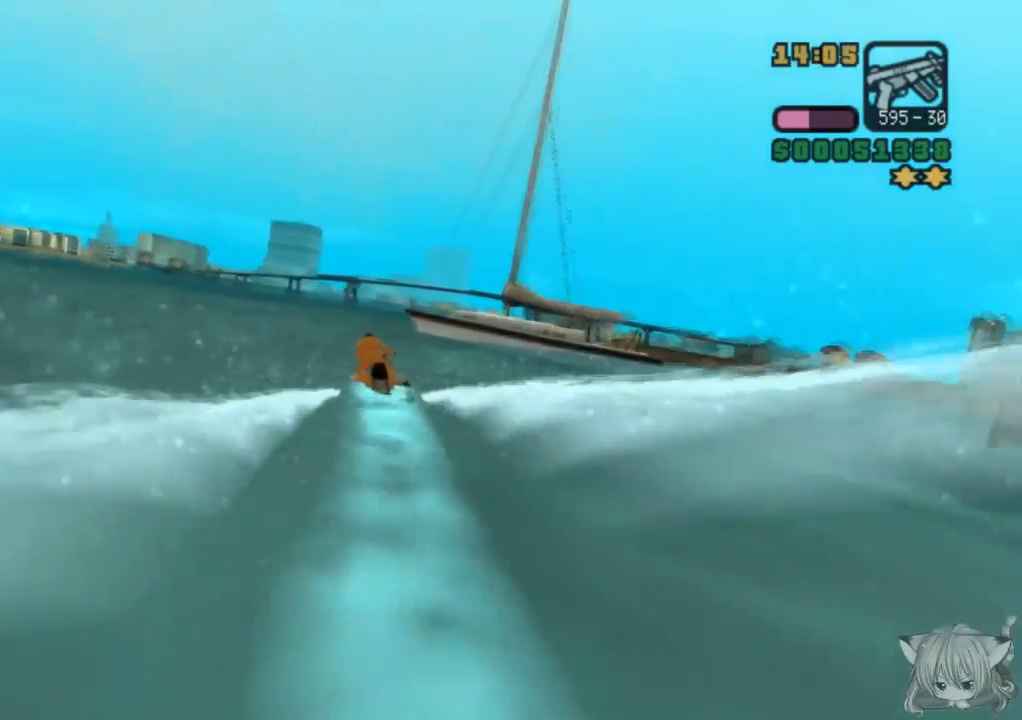
{"buttons": ["CROSS"], "left_stick": "right", "events": [[17, "left_stick", "center"], [317, "left_stick", "right"]]}
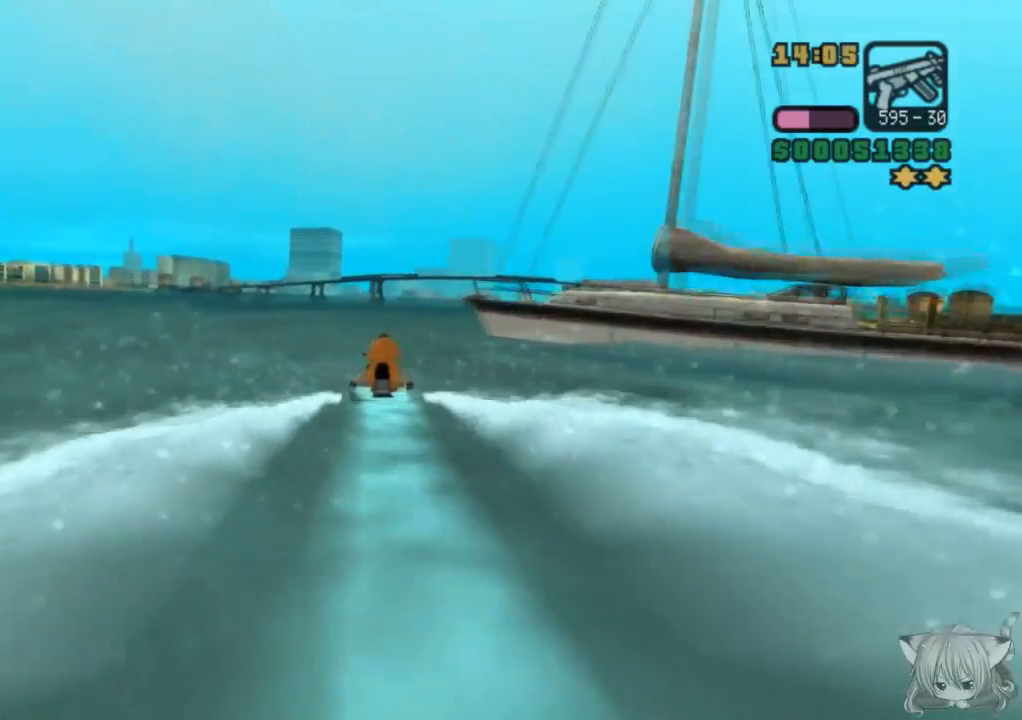
{"buttons": ["CROSS"], "left_stick": "center", "events": [[267, "left_stick", "center"]]}
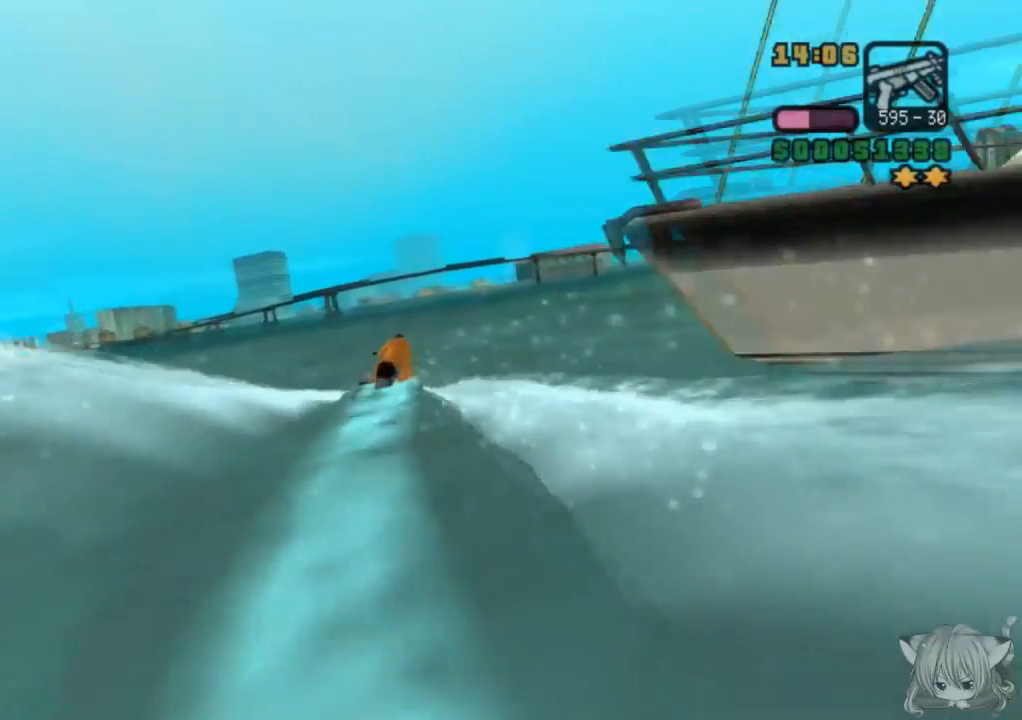
{"buttons": ["CROSS"], "left_stick": "center", "events": [[183, "left_stick", "right"], [467, "left_stick", "center"]]}
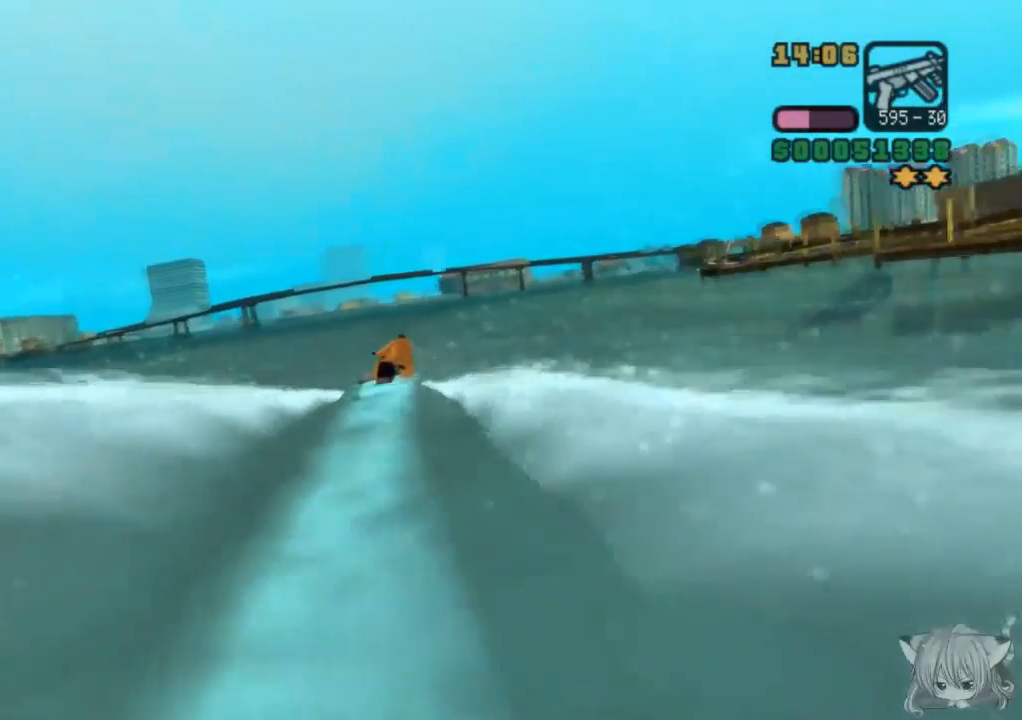
{"buttons": ["CROSS"], "left_stick": "center", "events": []}
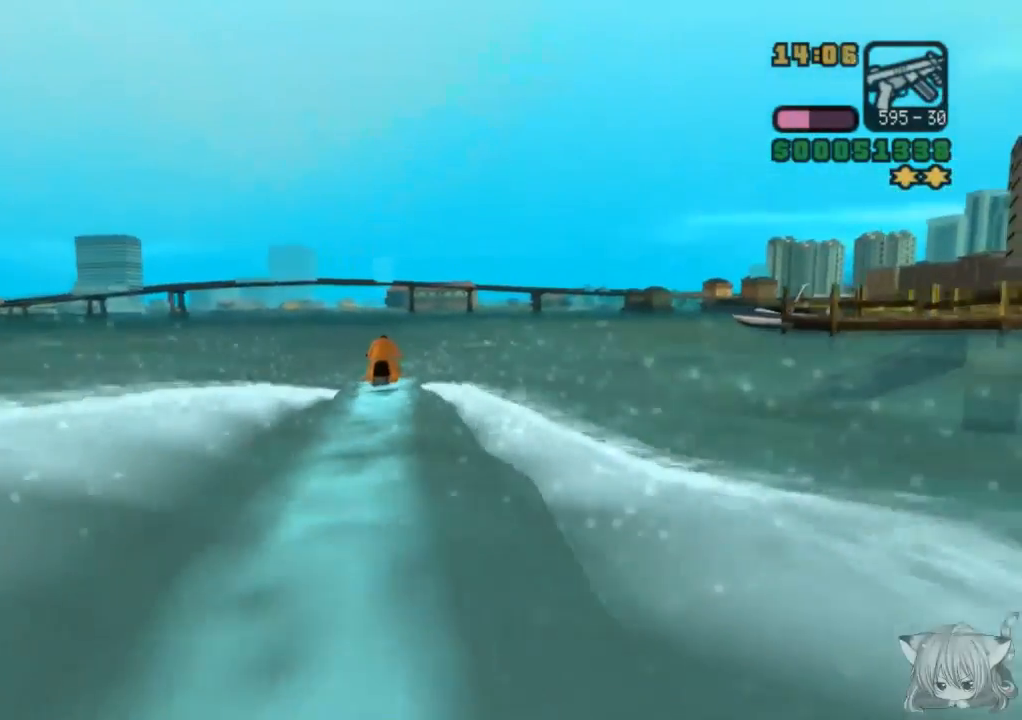
{"buttons": ["CROSS"], "left_stick": "right", "events": [[33, "left_stick", "right"]]}
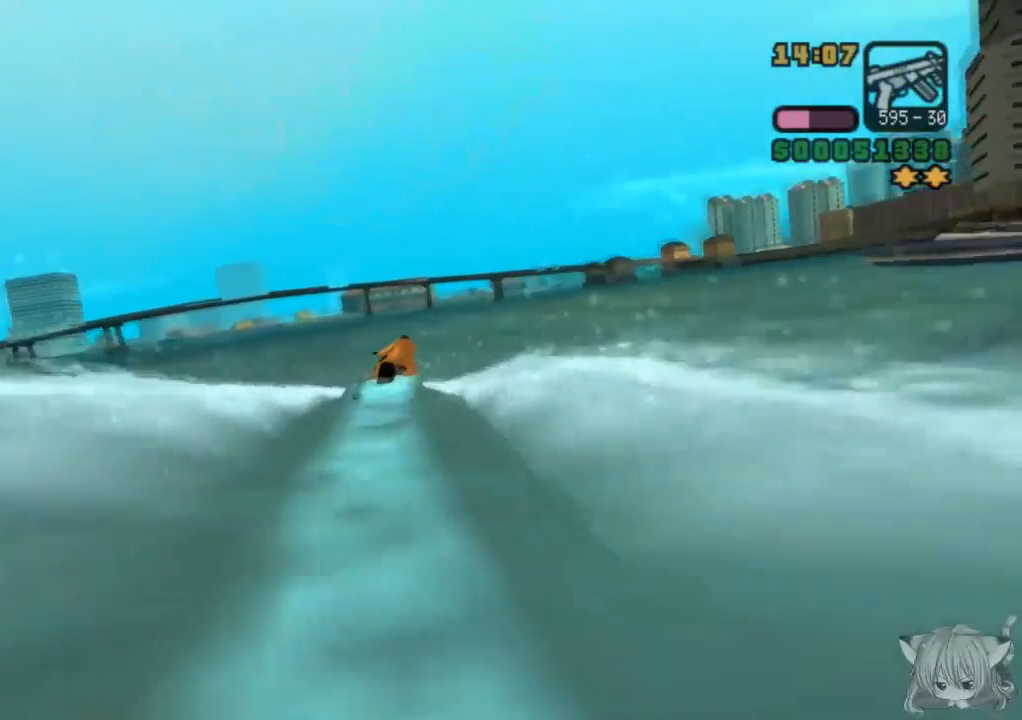
{"buttons": ["CROSS"], "left_stick": "right", "events": []}
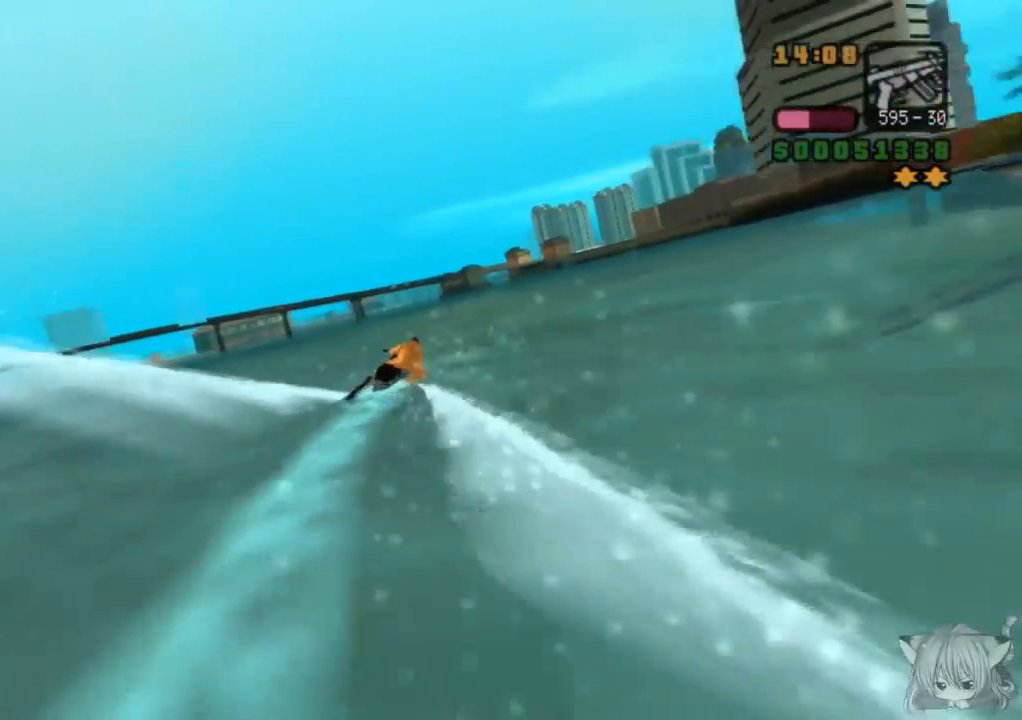
{"buttons": ["CROSS"], "left_stick": "left", "events": [[317, "left_stick", "center"], [433, "left_stick", "left"]]}